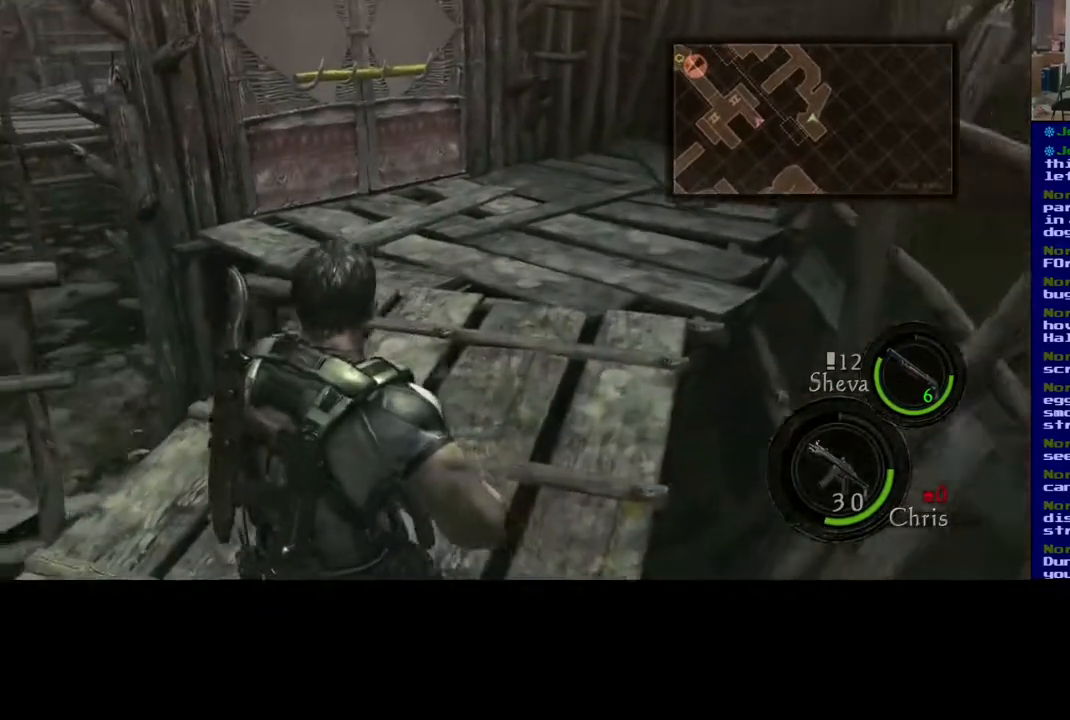
Gameplay with a controller (Xbox layout); each line is a JSON object with the inputs held at the frame after it. "events" lists button and stick changes between this image and that frame as [ms after this image, input, new state], when the widget could be followed in between.
{"buttons": ["L3"], "left_stick": "up", "right_stick": "center", "events": []}
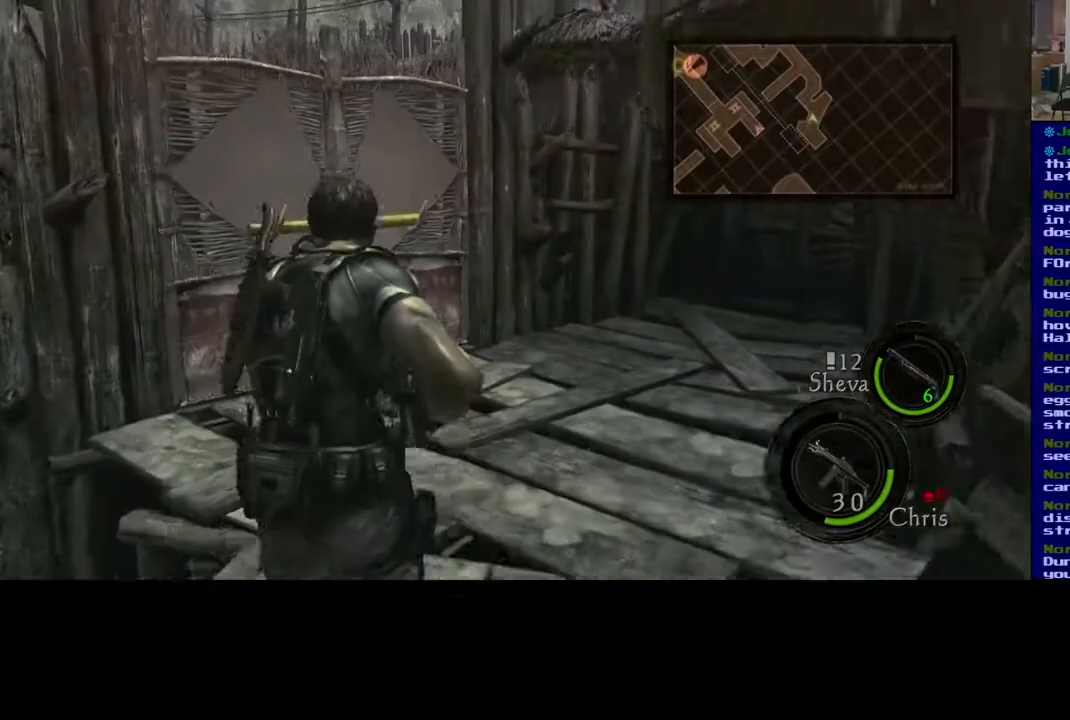
{"buttons": [], "left_stick": "up", "right_stick": "down-left", "events": [[200, "right_stick", "left"], [267, "right_stick", "down-left"], [333, "L3", "up"]]}
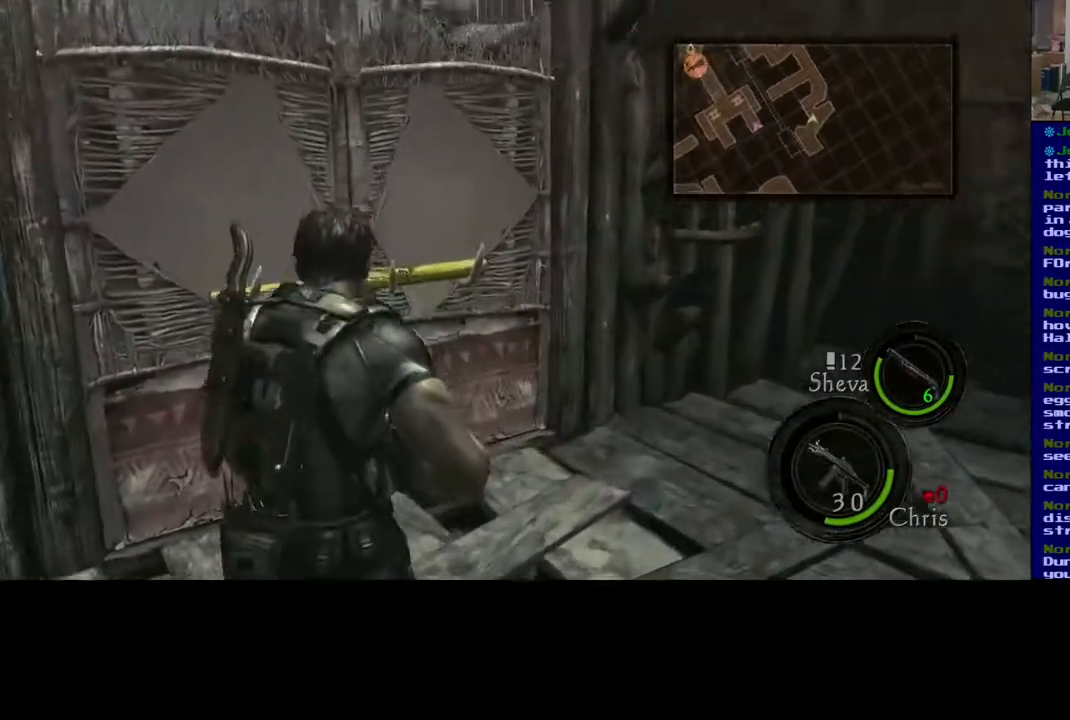
{"buttons": [], "left_stick": "up-right", "right_stick": "center", "events": [[167, "right_stick", "center"], [433, "left_stick", "up-right"]]}
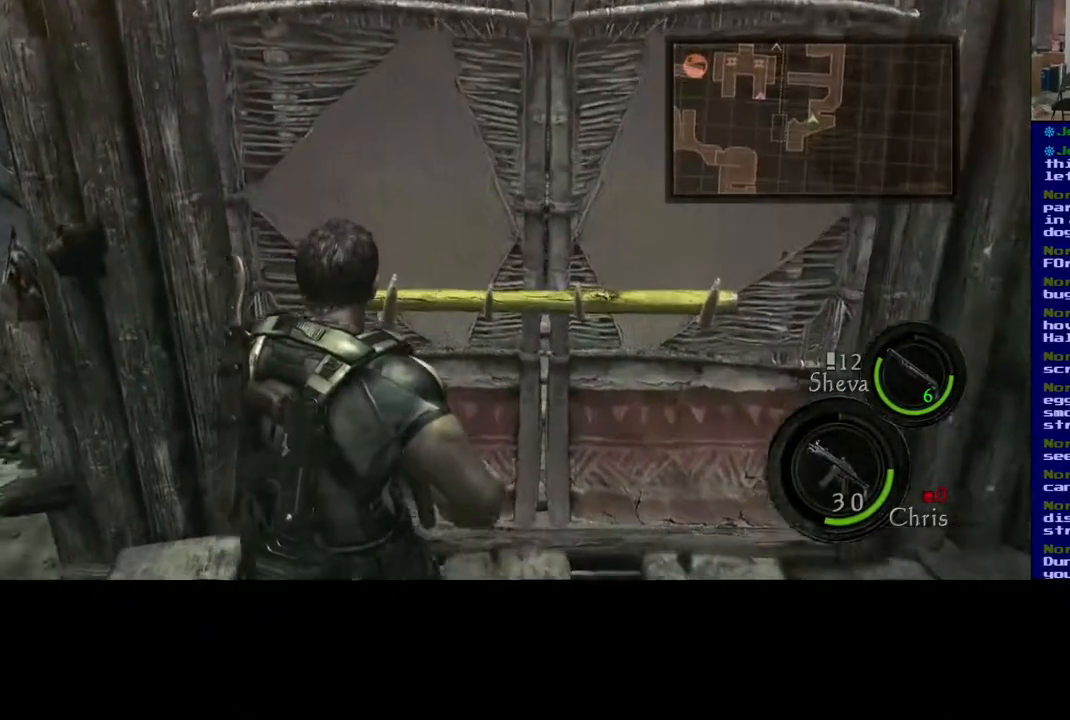
{"buttons": [], "left_stick": "up", "right_stick": "center", "events": [[333, "left_stick", "up"]]}
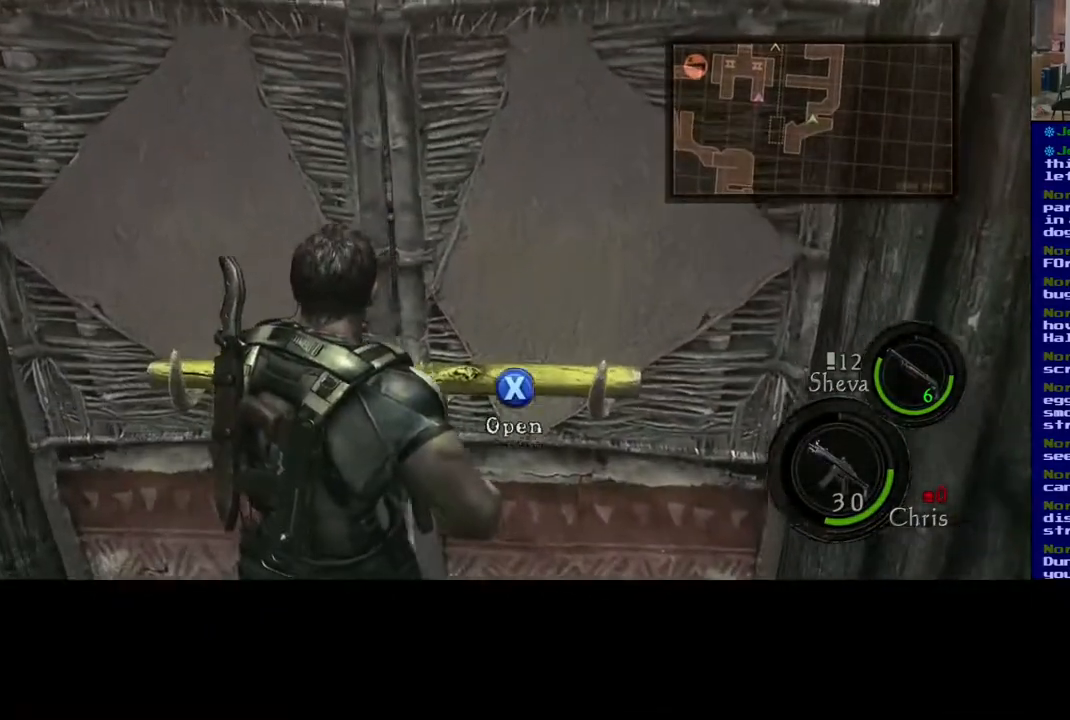
{"buttons": ["X"], "left_stick": "center", "right_stick": "center", "events": [[33, "left_stick", "center"], [433, "X", "down"]]}
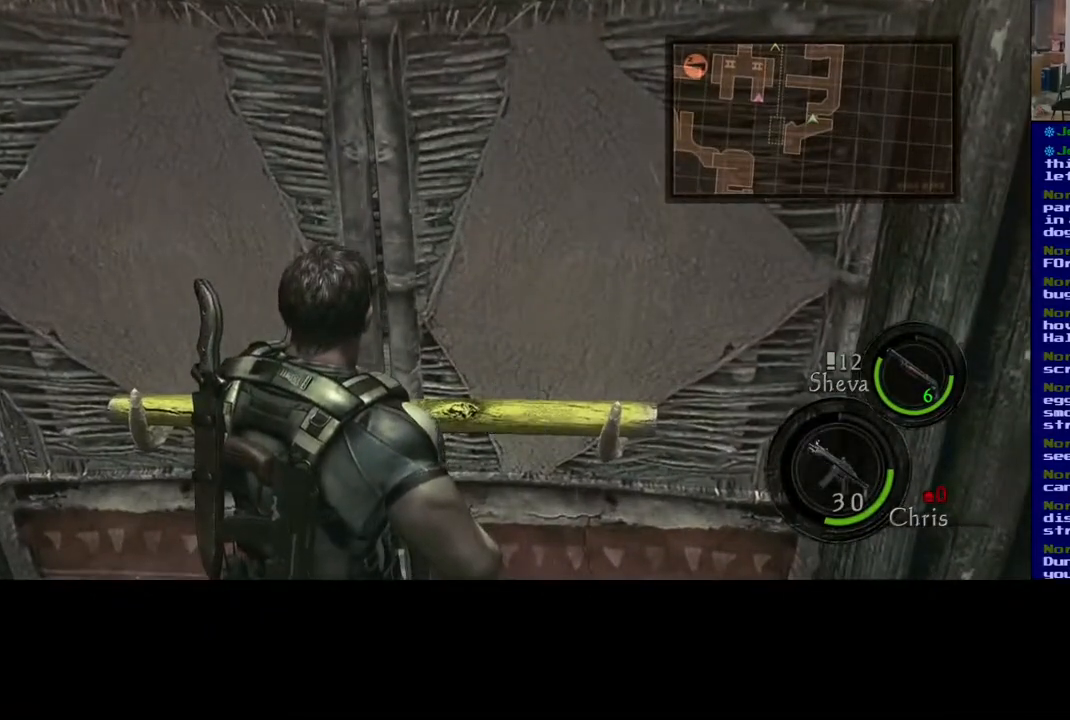
{"buttons": ["X"], "left_stick": "center", "right_stick": "center", "events": []}
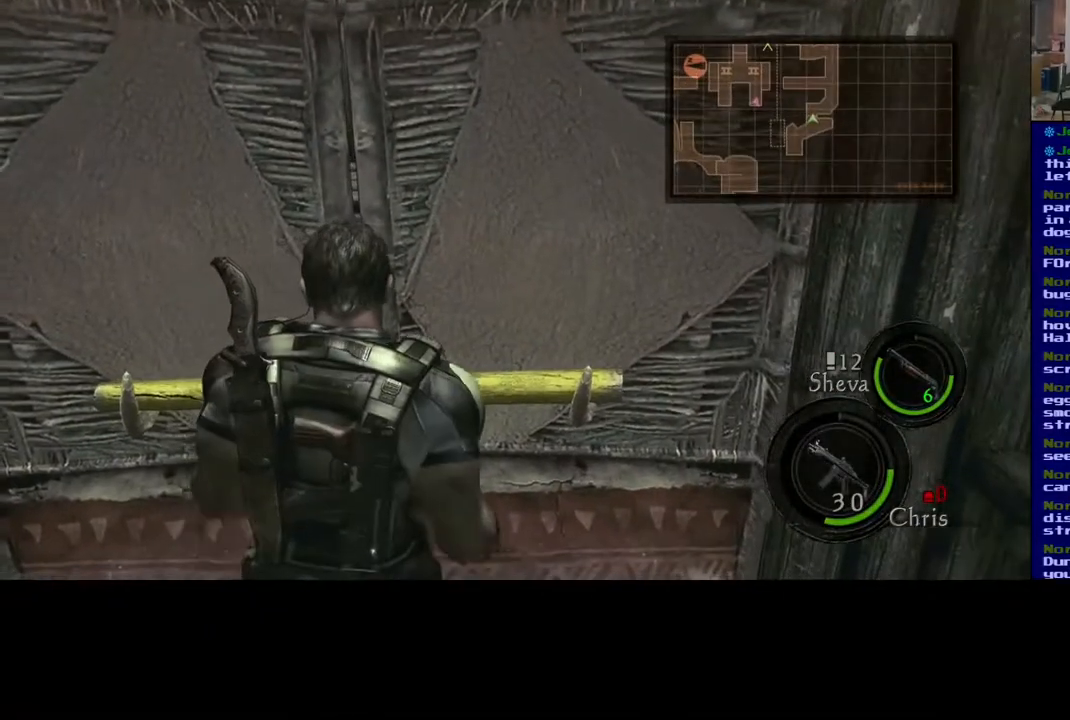
{"buttons": ["X"], "left_stick": "center", "right_stick": "center", "events": []}
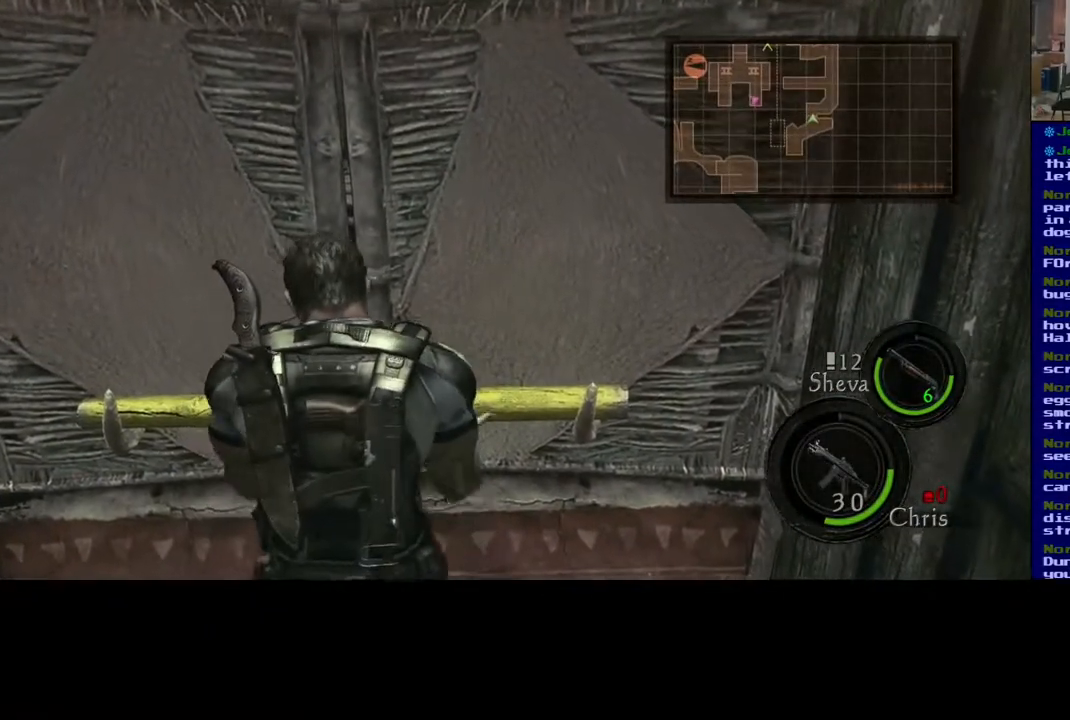
{"buttons": ["X"], "left_stick": "center", "right_stick": "center", "events": []}
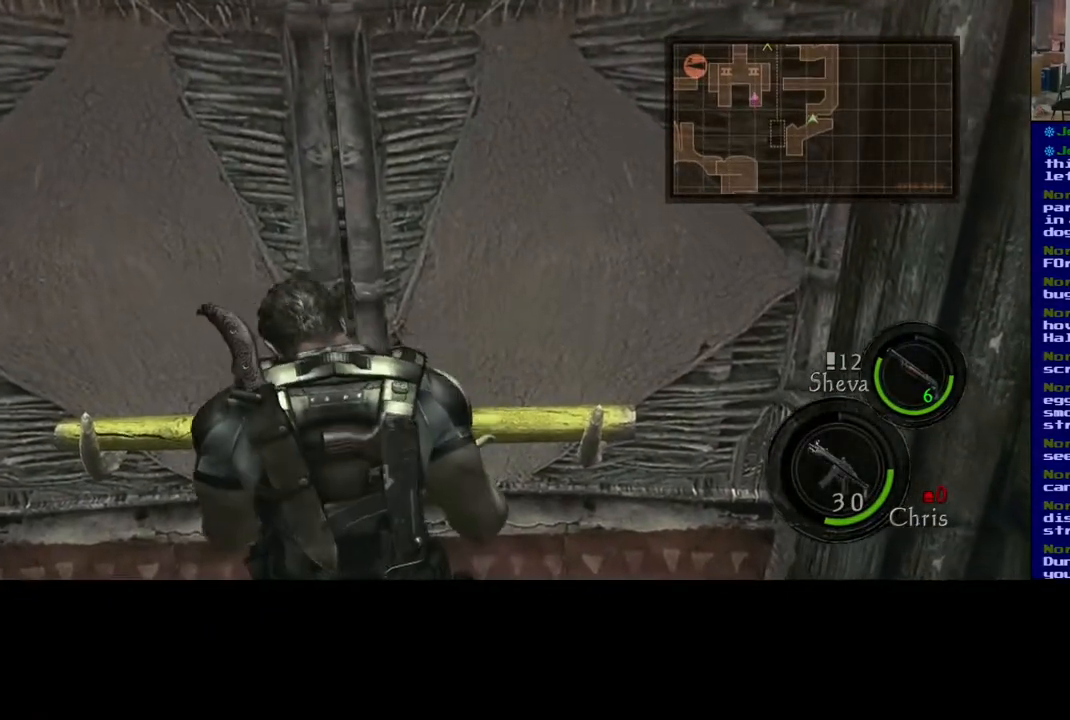
{"buttons": [], "left_stick": "center", "right_stick": "center", "events": [[333, "X", "up"]]}
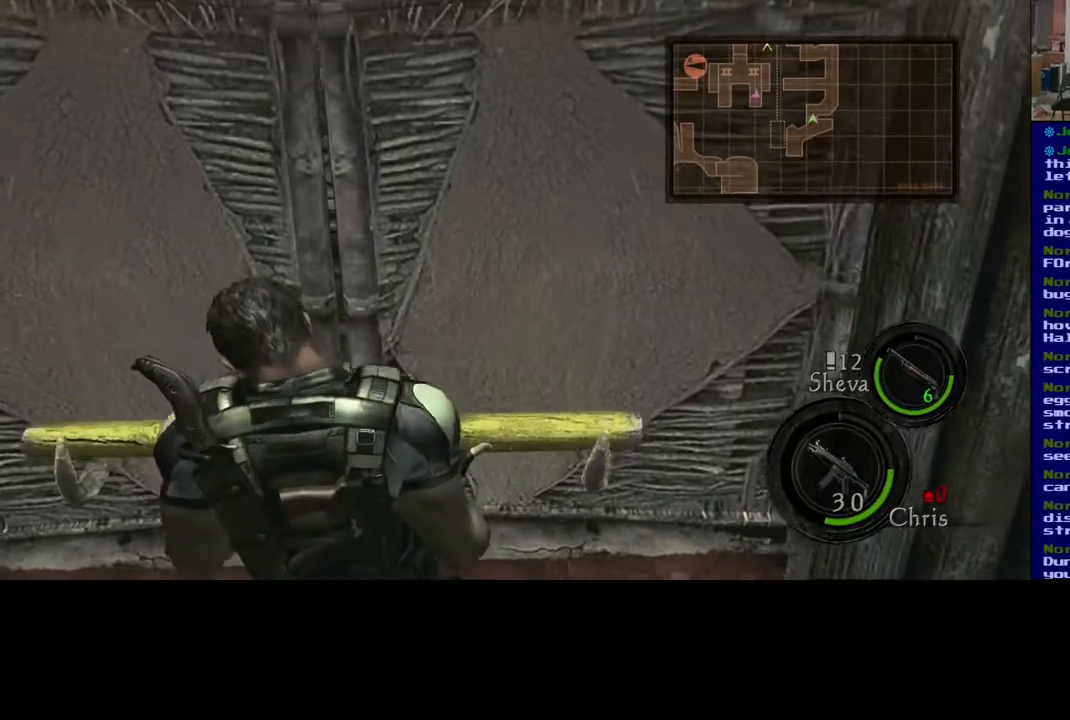
{"buttons": [], "left_stick": "center", "right_stick": "center", "events": []}
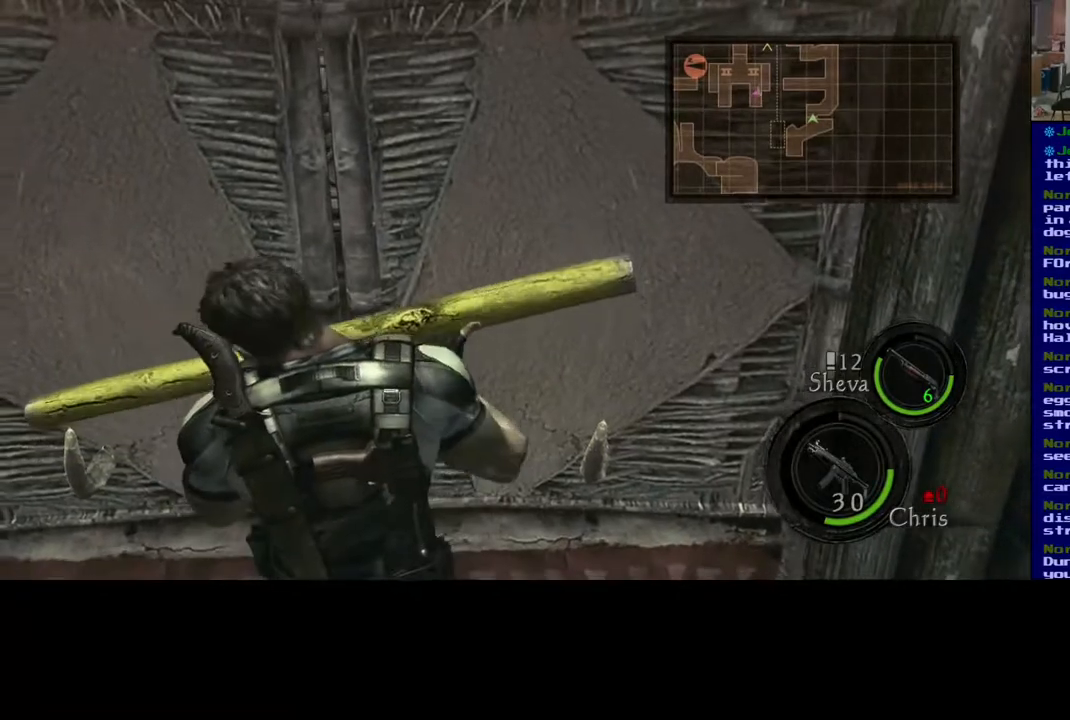
{"buttons": [], "left_stick": "center", "right_stick": "center", "events": []}
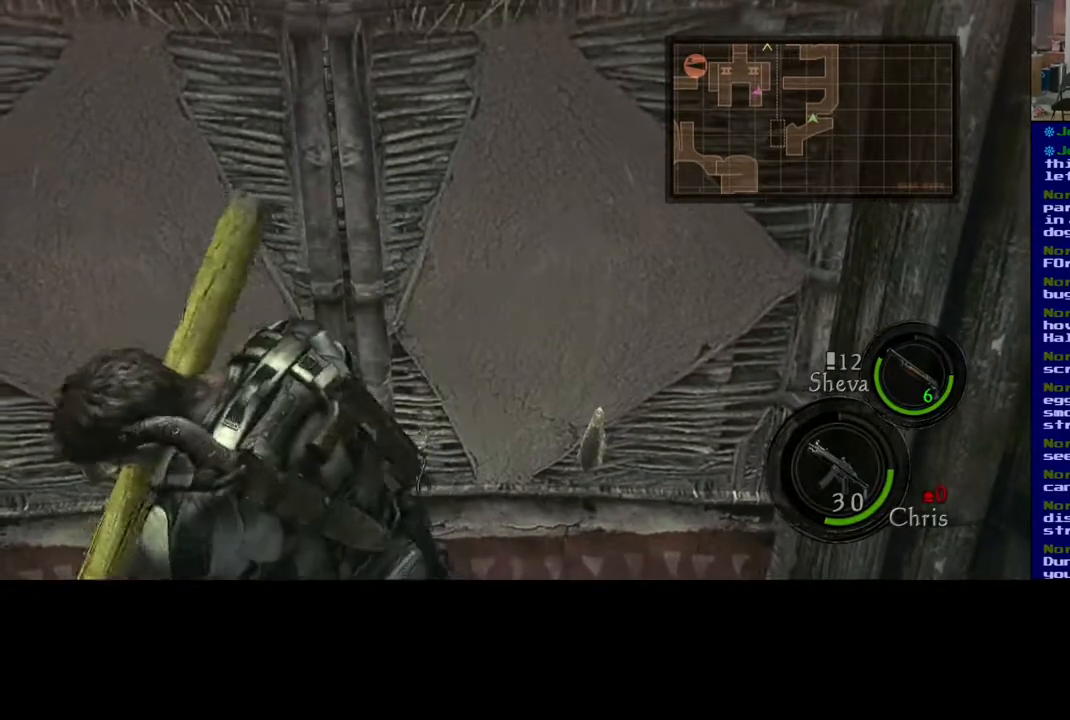
{"buttons": [], "left_stick": "center", "right_stick": "center", "events": []}
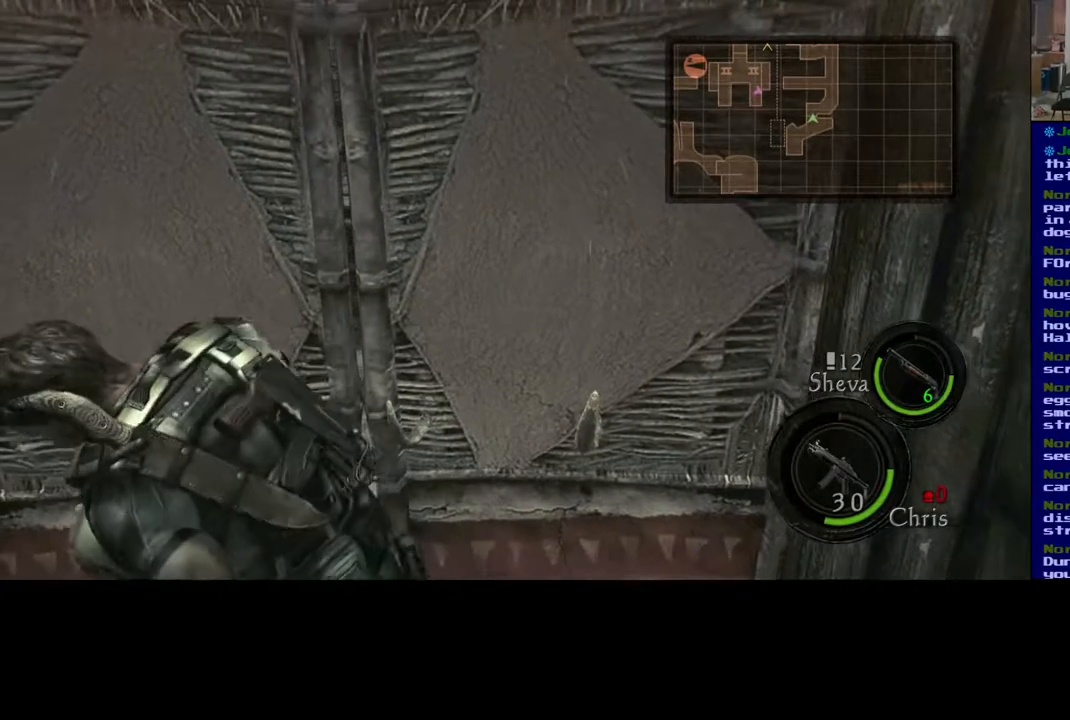
{"buttons": [], "left_stick": "center", "right_stick": "center", "events": []}
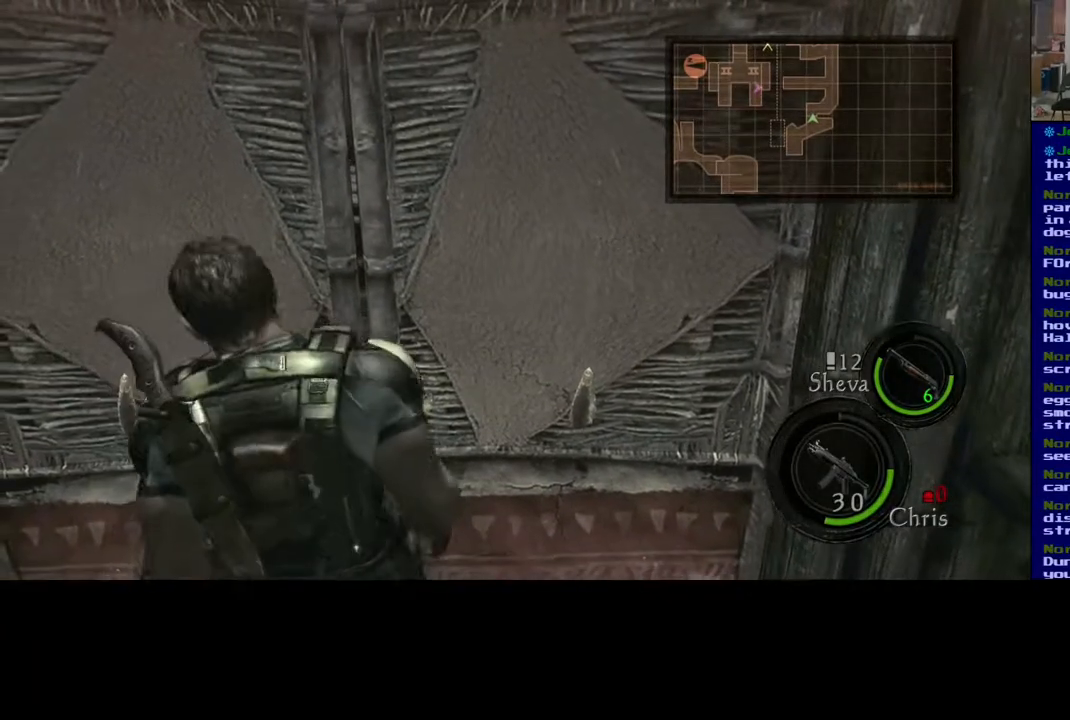
{"buttons": [], "left_stick": "center", "right_stick": "center", "events": []}
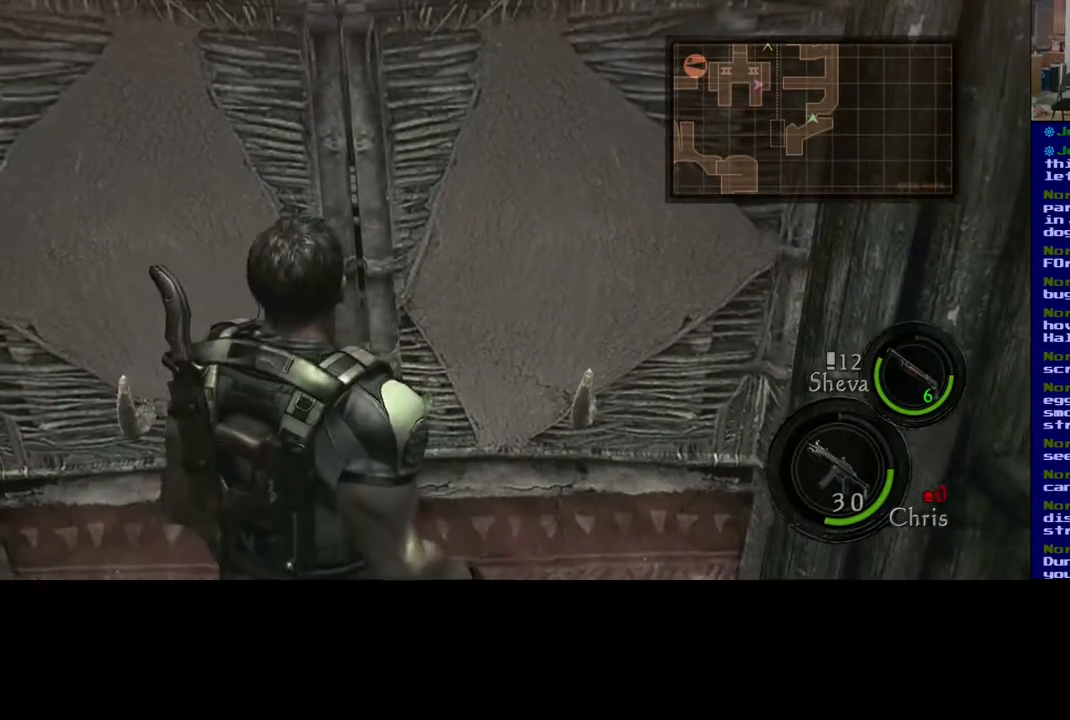
{"buttons": [], "left_stick": "center", "right_stick": "center", "events": []}
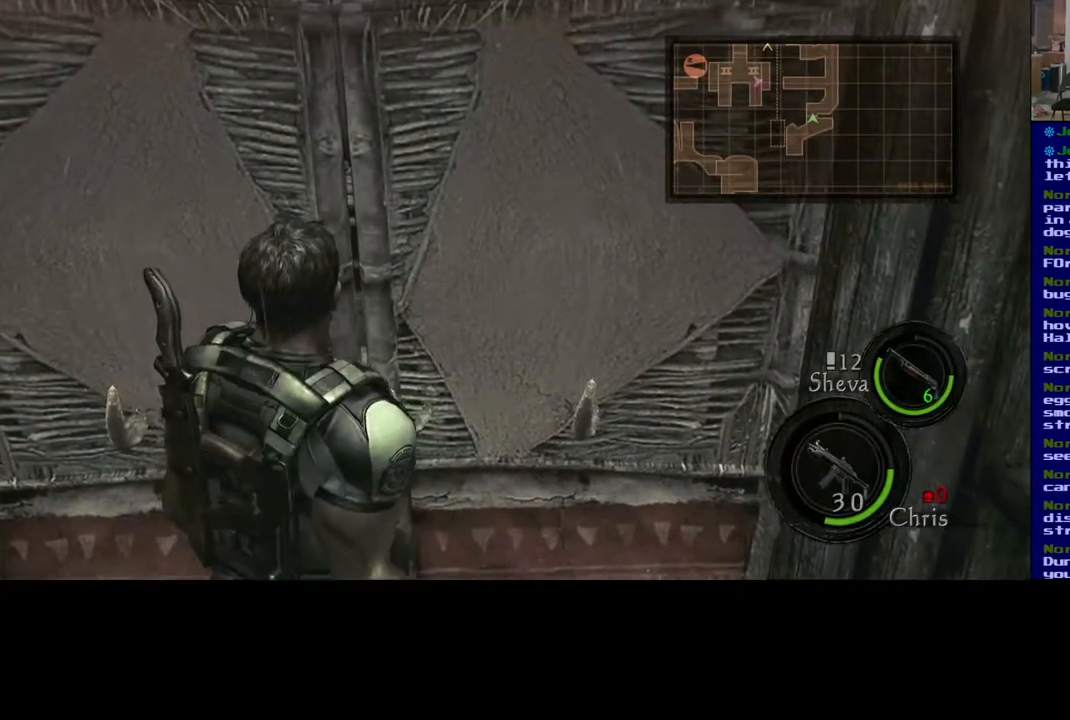
{"buttons": [], "left_stick": "center", "right_stick": "center", "events": []}
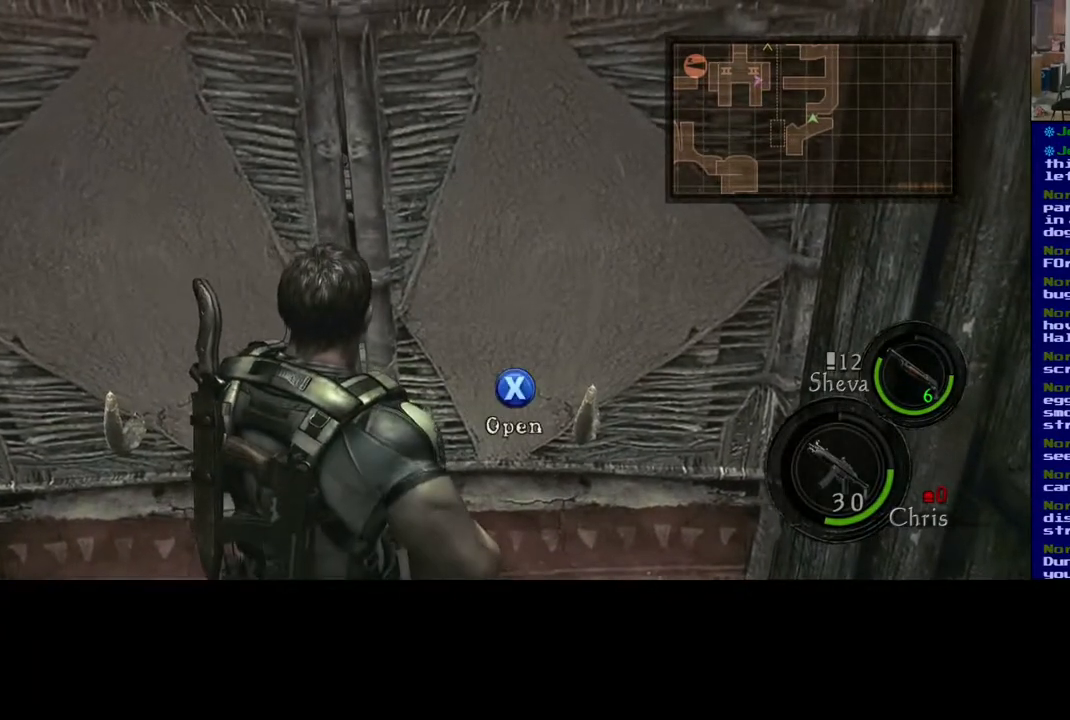
{"buttons": ["X"], "left_stick": "center", "right_stick": "center", "events": [[250, "right_stick", "down-left"], [400, "right_stick", "center"], [483, "X", "down"]]}
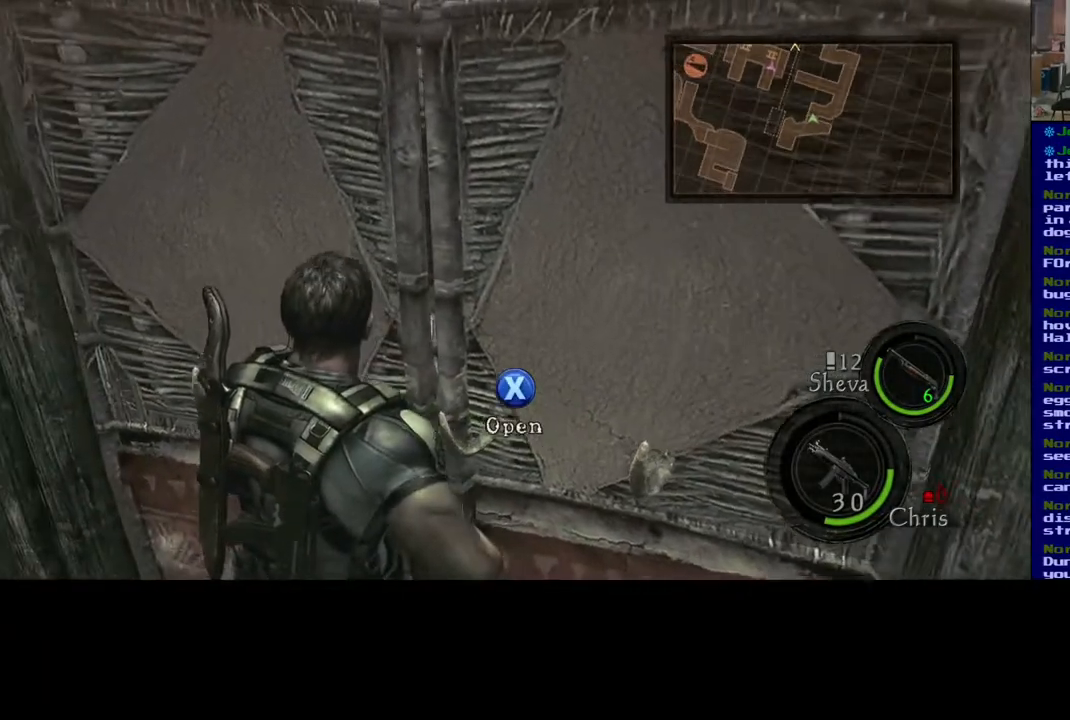
{"buttons": [], "left_stick": "center", "right_stick": "center", "events": [[333, "X", "up"]]}
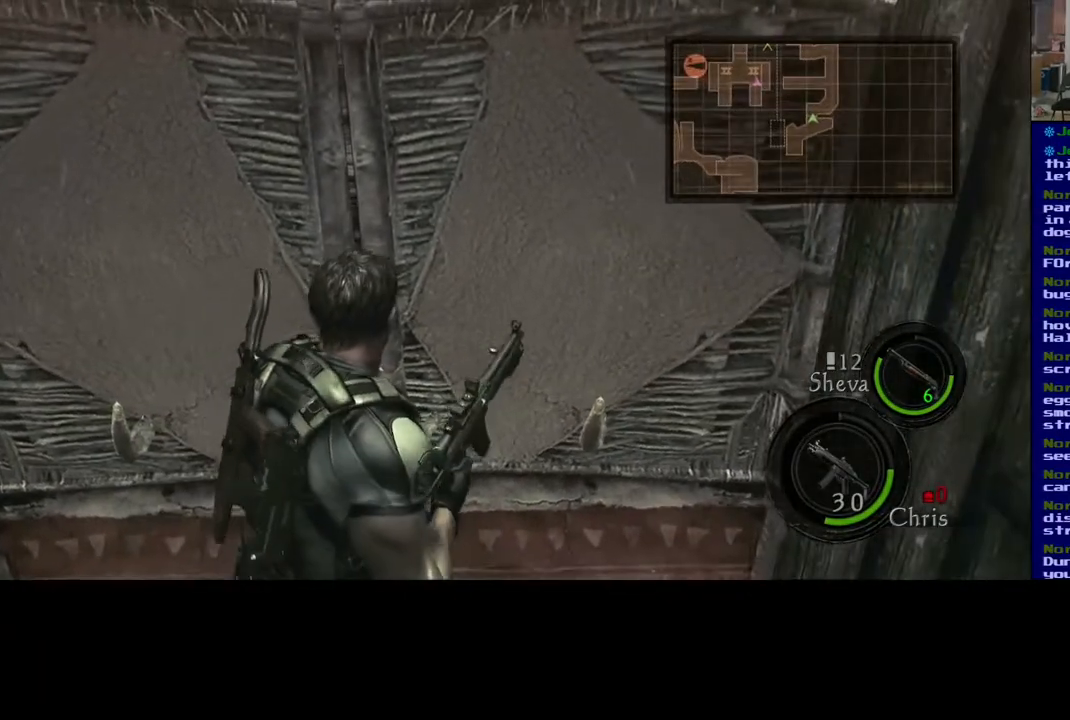
{"buttons": [], "left_stick": "center", "right_stick": "center", "events": []}
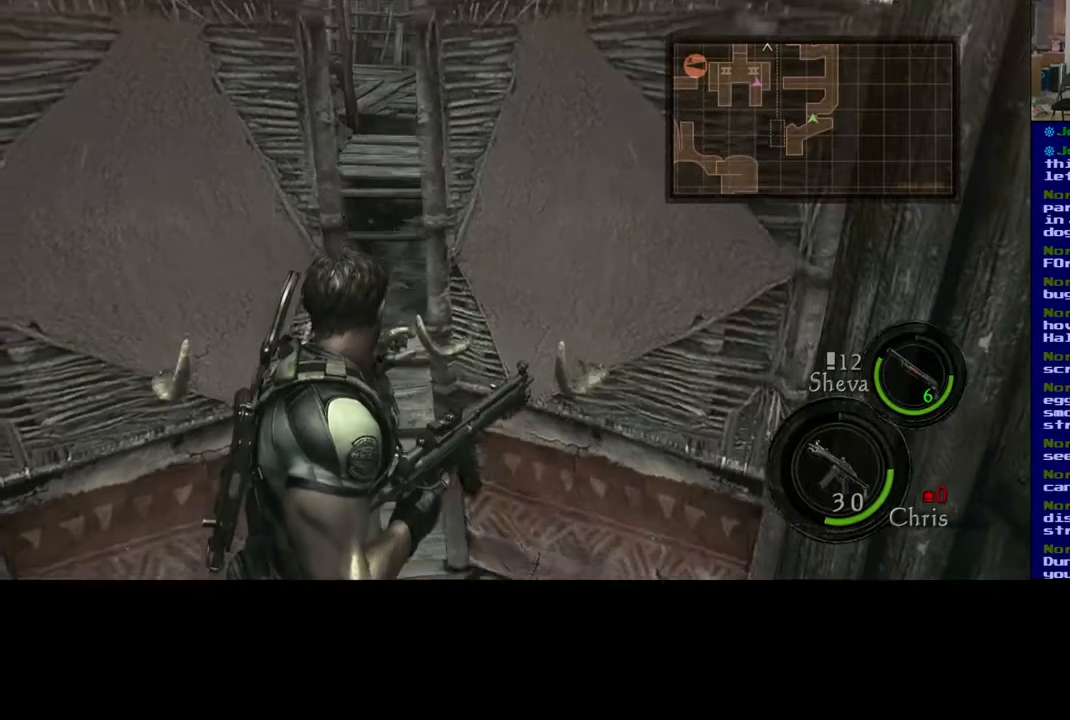
{"buttons": [], "left_stick": "up", "right_stick": "center", "events": [[433, "left_stick", "up"]]}
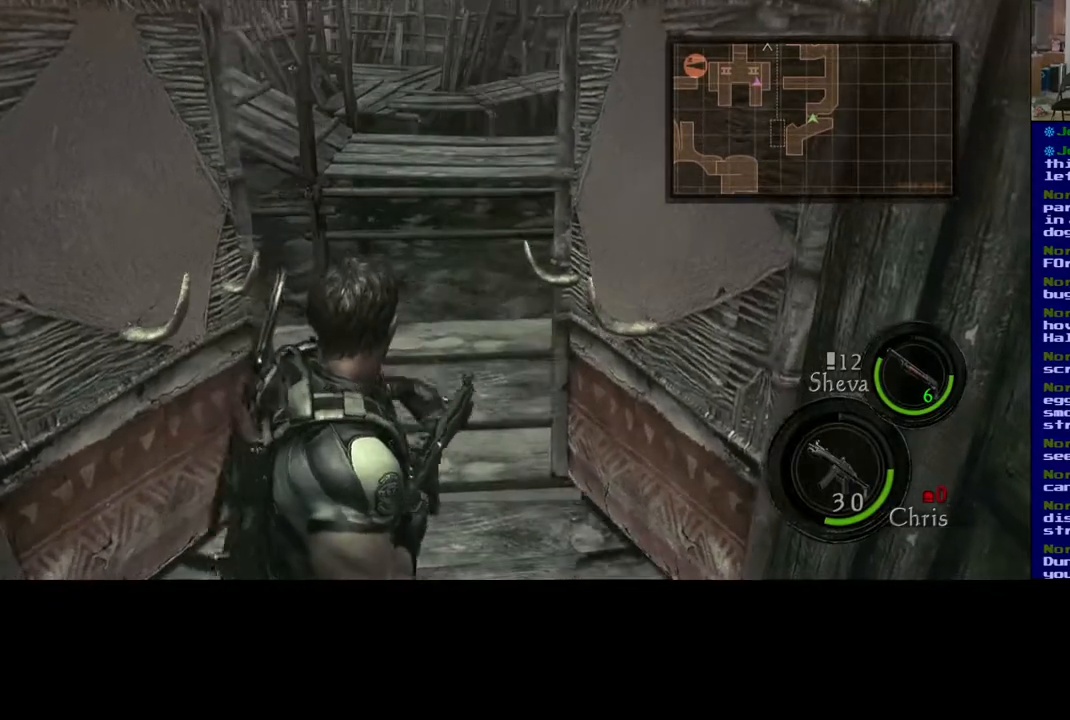
{"buttons": [], "left_stick": "up", "right_stick": "up-left", "events": [[450, "right_stick", "up"], [500, "right_stick", "up-left"]]}
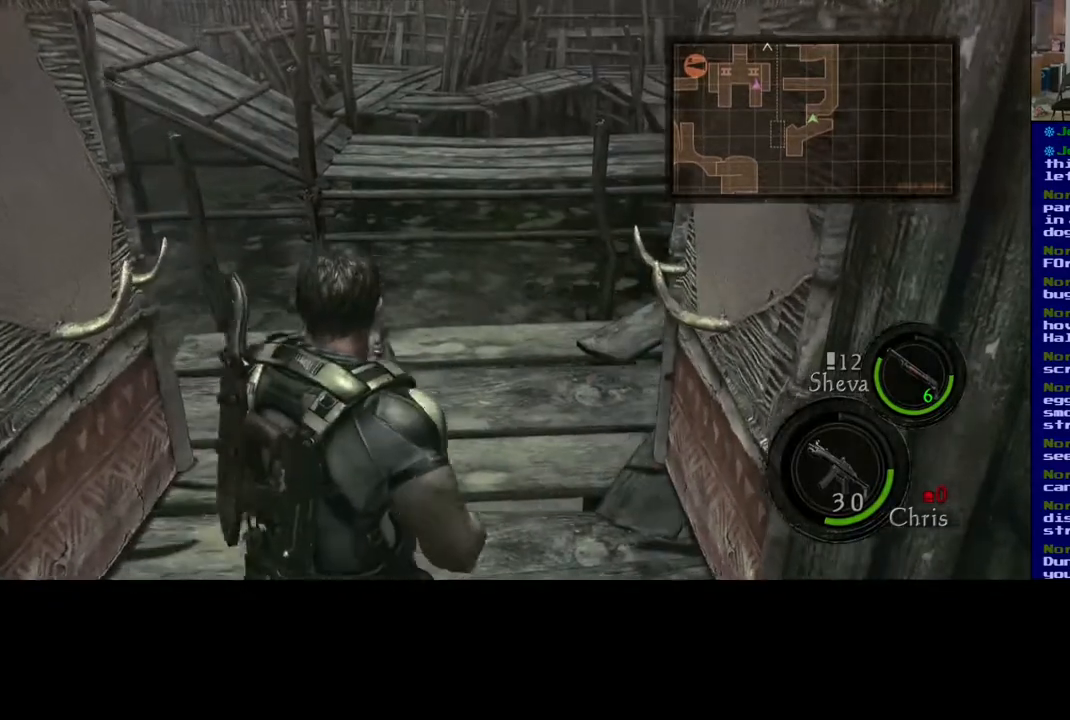
{"buttons": [], "left_stick": "up", "right_stick": "center", "events": [[183, "right_stick", "center"]]}
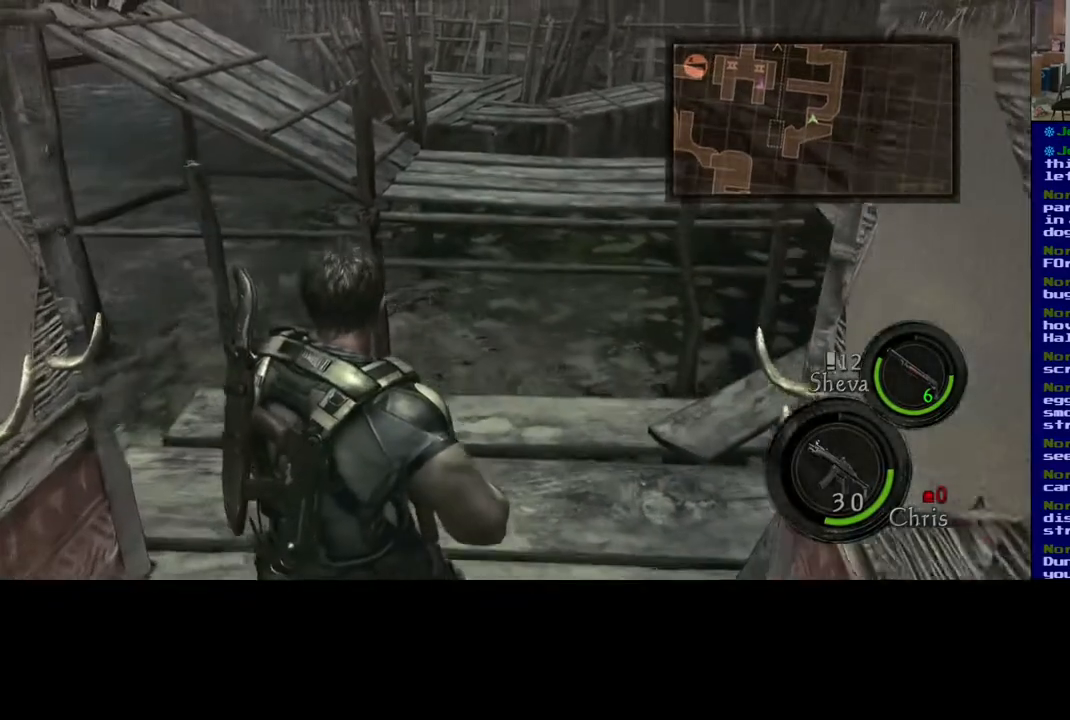
{"buttons": [], "left_stick": "up-left", "right_stick": "up-right", "events": [[33, "right_stick", "up-right"], [333, "left_stick", "up-left"]]}
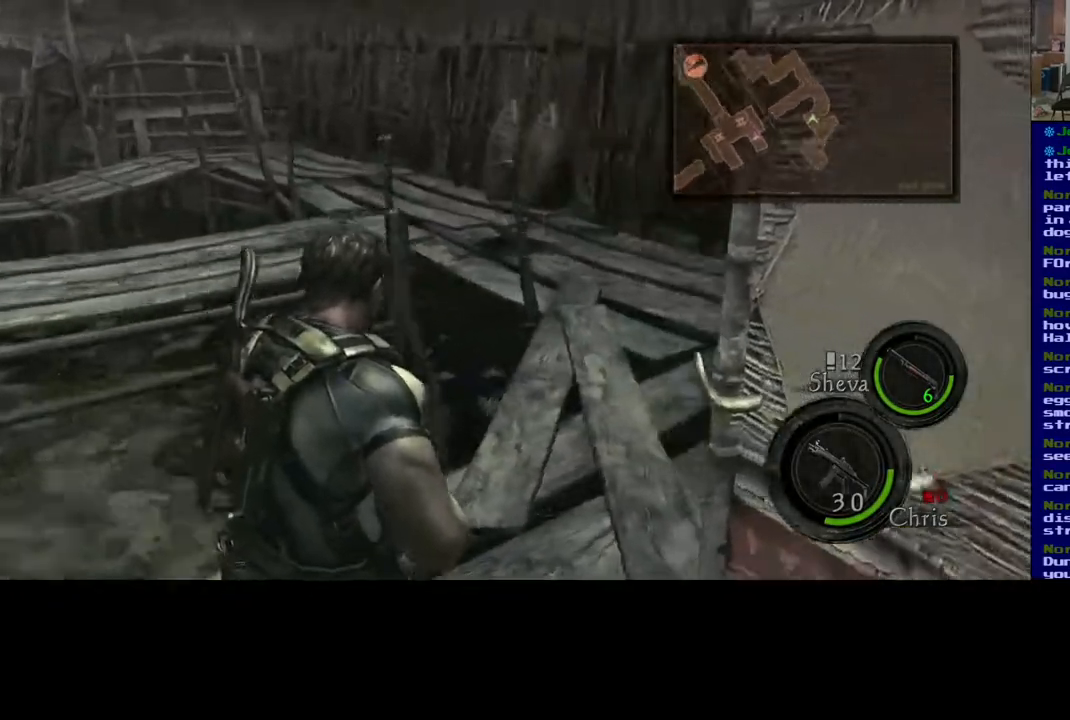
{"buttons": [], "left_stick": "up", "right_stick": "center", "events": [[117, "right_stick", "center"], [300, "left_stick", "up"]]}